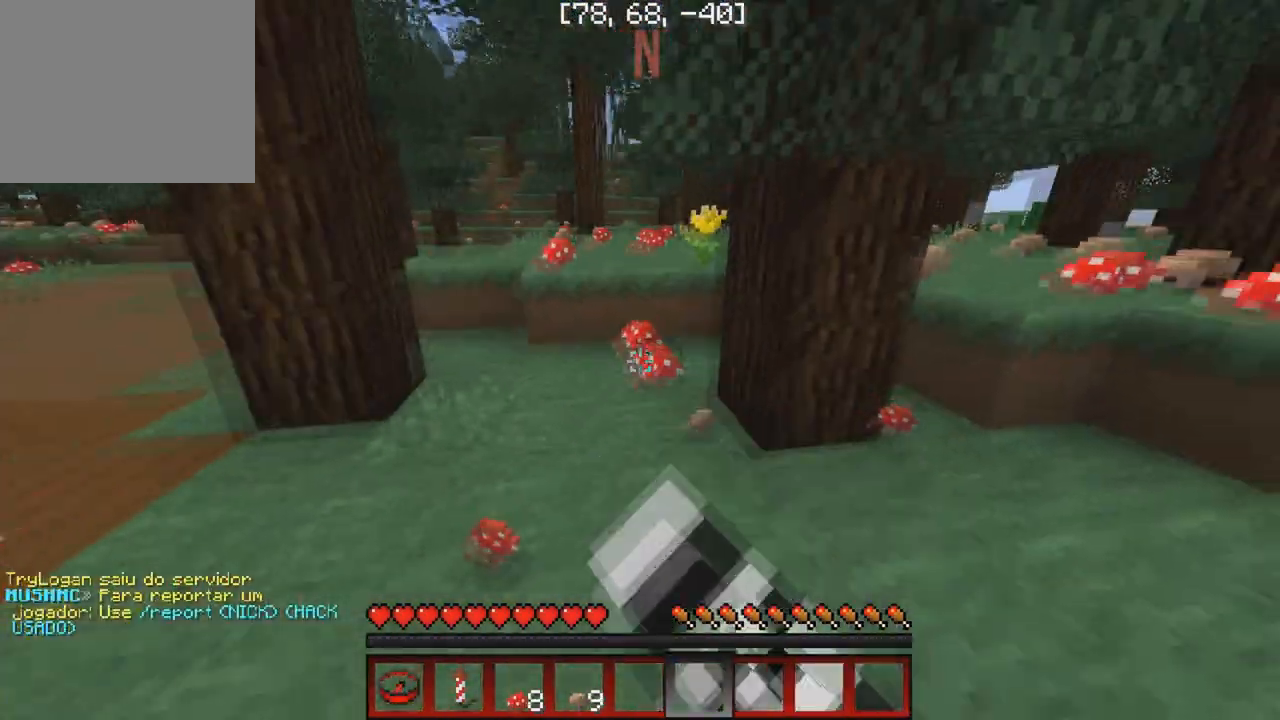
Gameplay with keyboard; each line is a JSON object with the keys held at the frame after it. "events" lists presses ("down") and releases ("up") of "a", "d", "s" and "w" between this image and that frame as [ms after this image, input, new state], when the widget could be followed in between. No other keys are recorded. Mouse input is not recorded.
{"keys": ["w"], "events": [[167, "a", "up"]]}
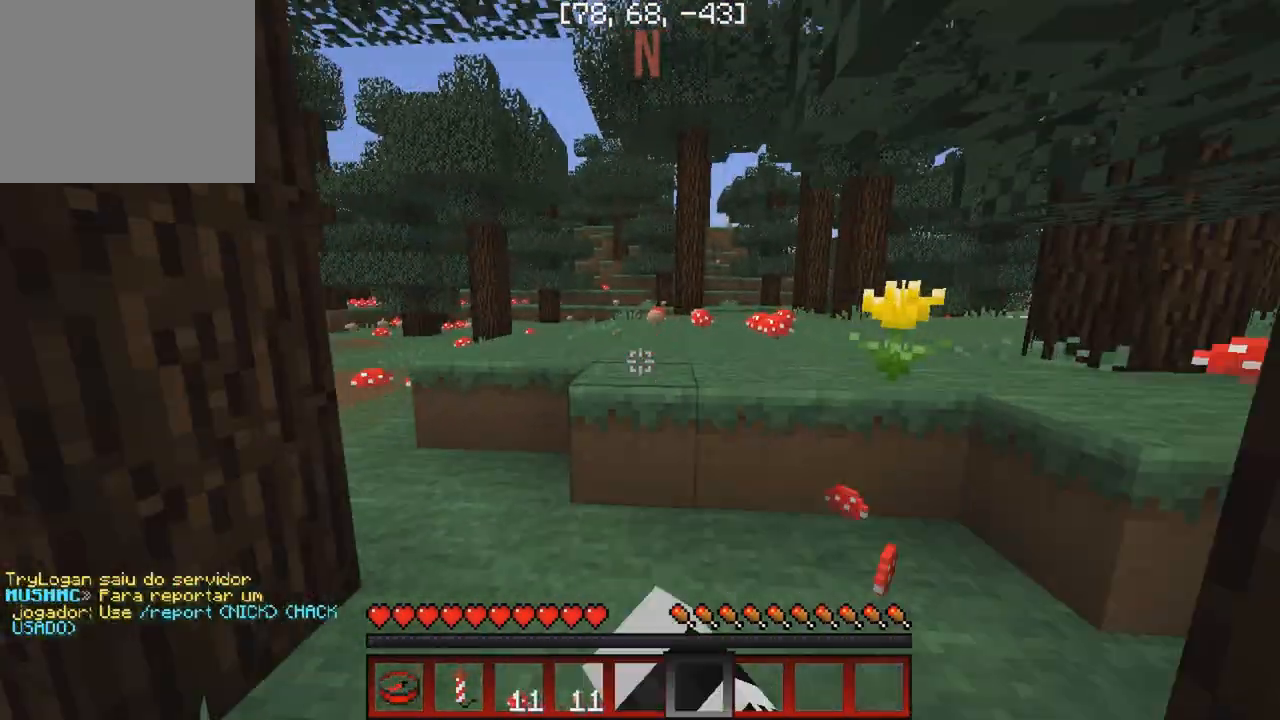
{"keys": ["a", "w"], "events": [[417, "a", "down"]]}
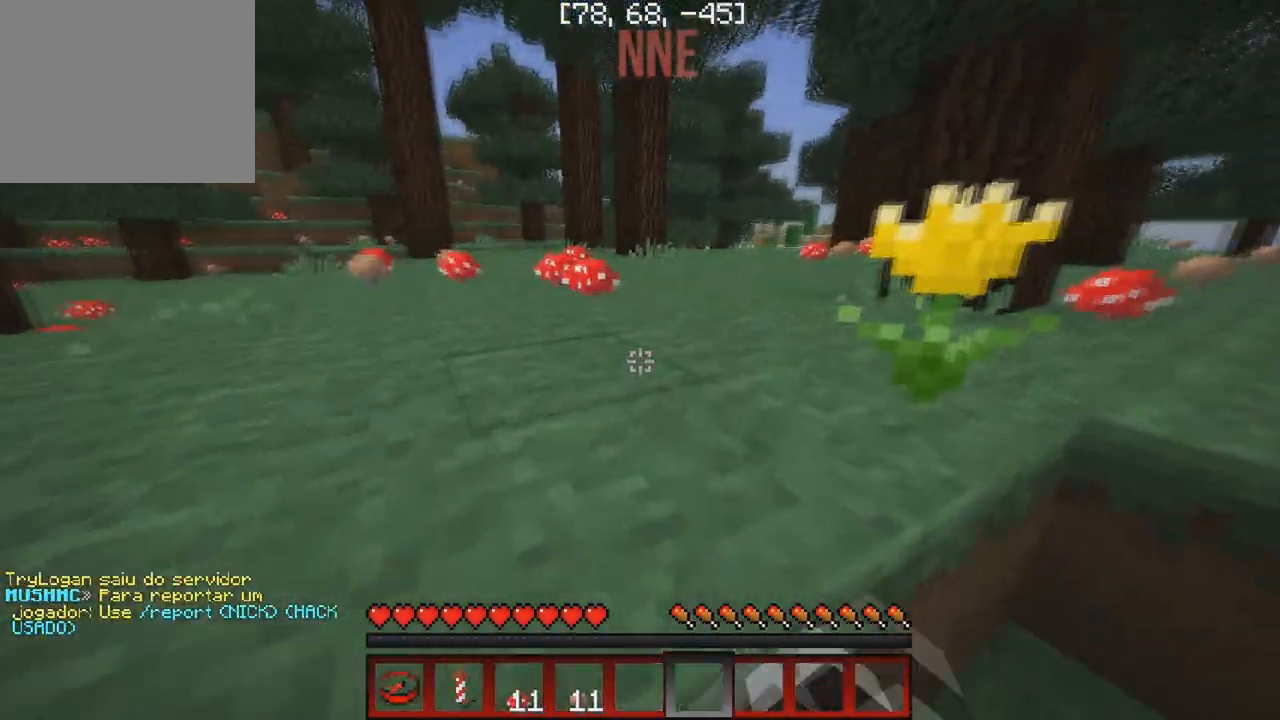
{"keys": ["w"], "events": [[50, "a", "up"], [217, "a", "down"], [383, "a", "up"]]}
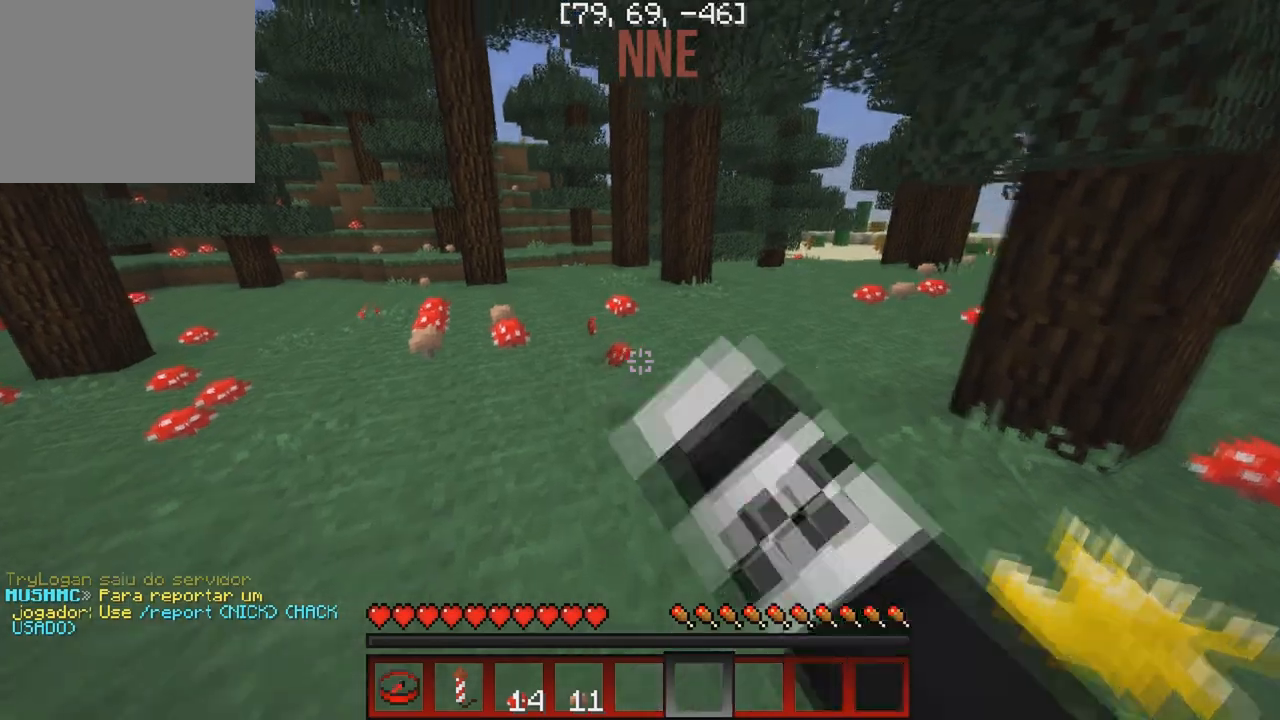
{"keys": ["w"], "events": [[100, "a", "down"], [317, "a", "up"]]}
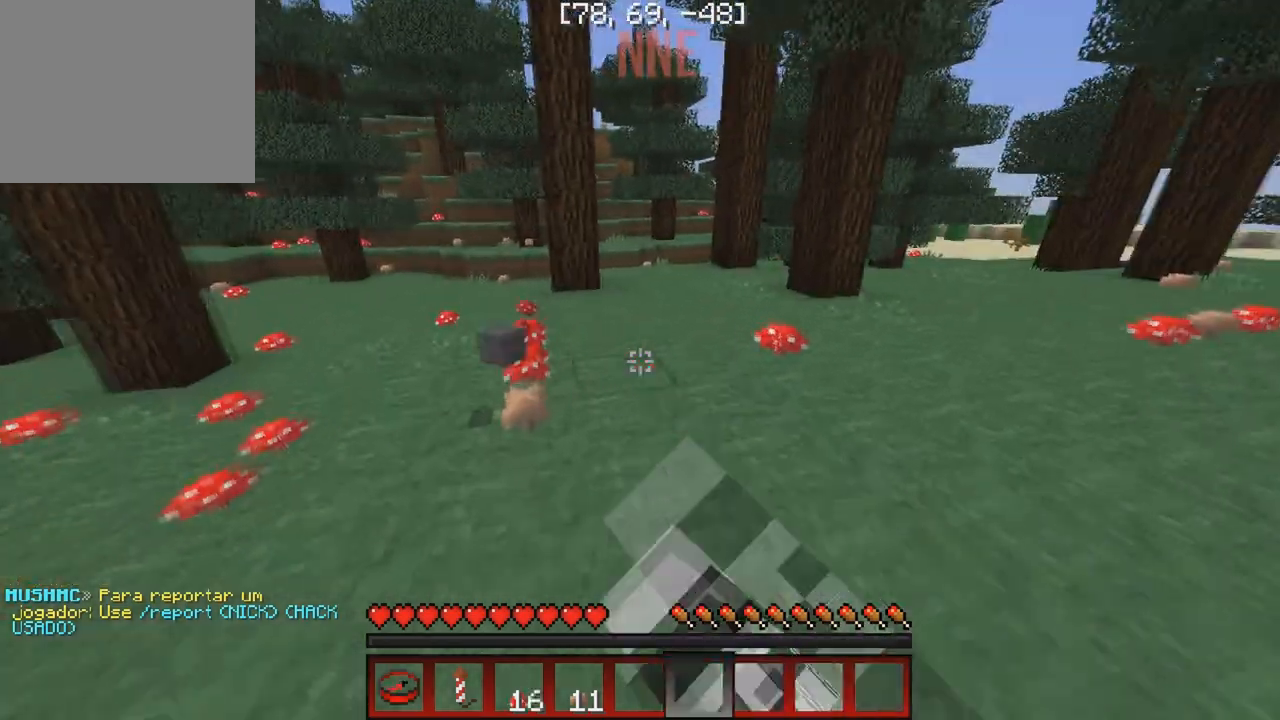
{"keys": ["w"], "events": [[183, "a", "down"], [317, "a", "up"], [367, "d", "down"], [467, "d", "up"]]}
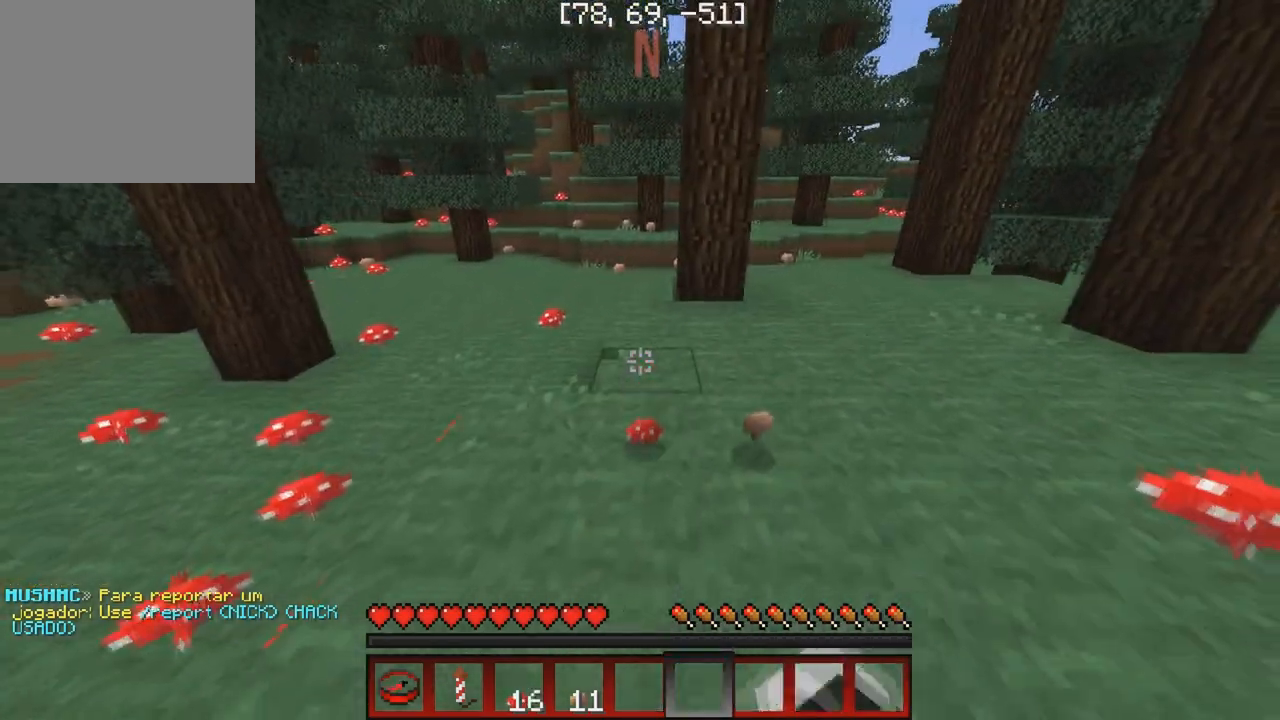
{"keys": ["w"], "events": []}
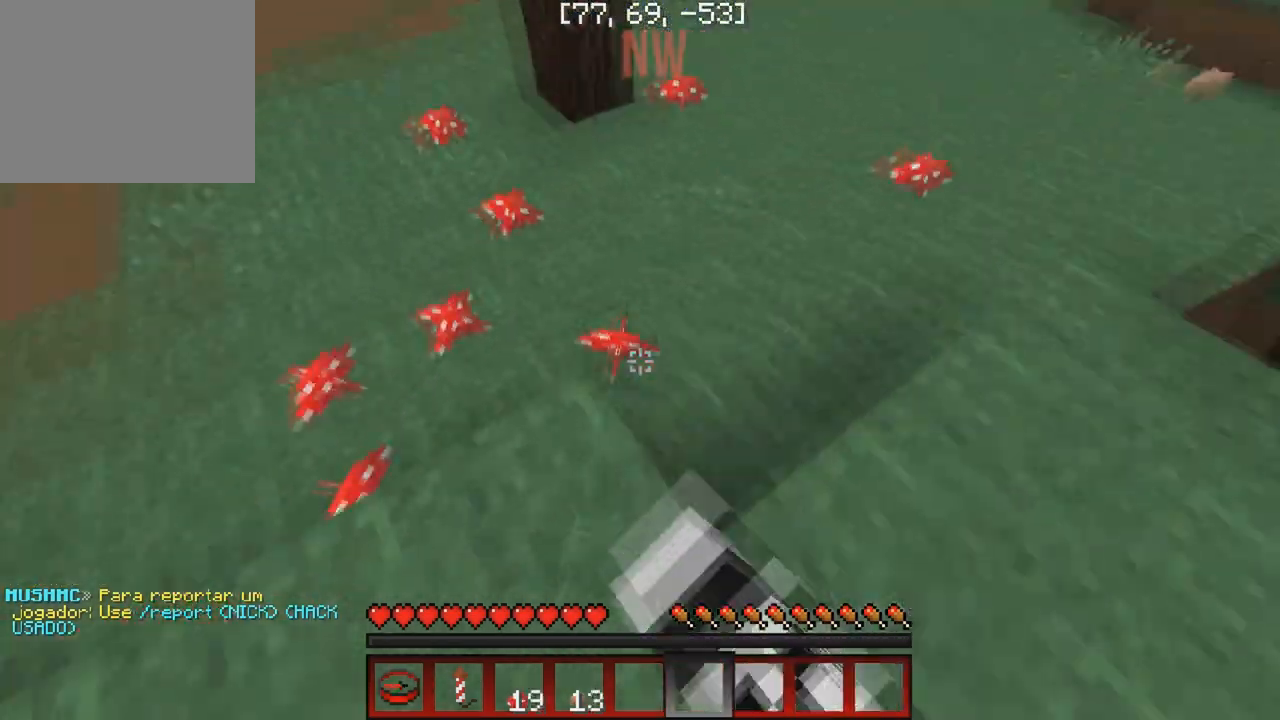
{"keys": ["w"], "events": [[33, "a", "down"], [100, "a", "up"]]}
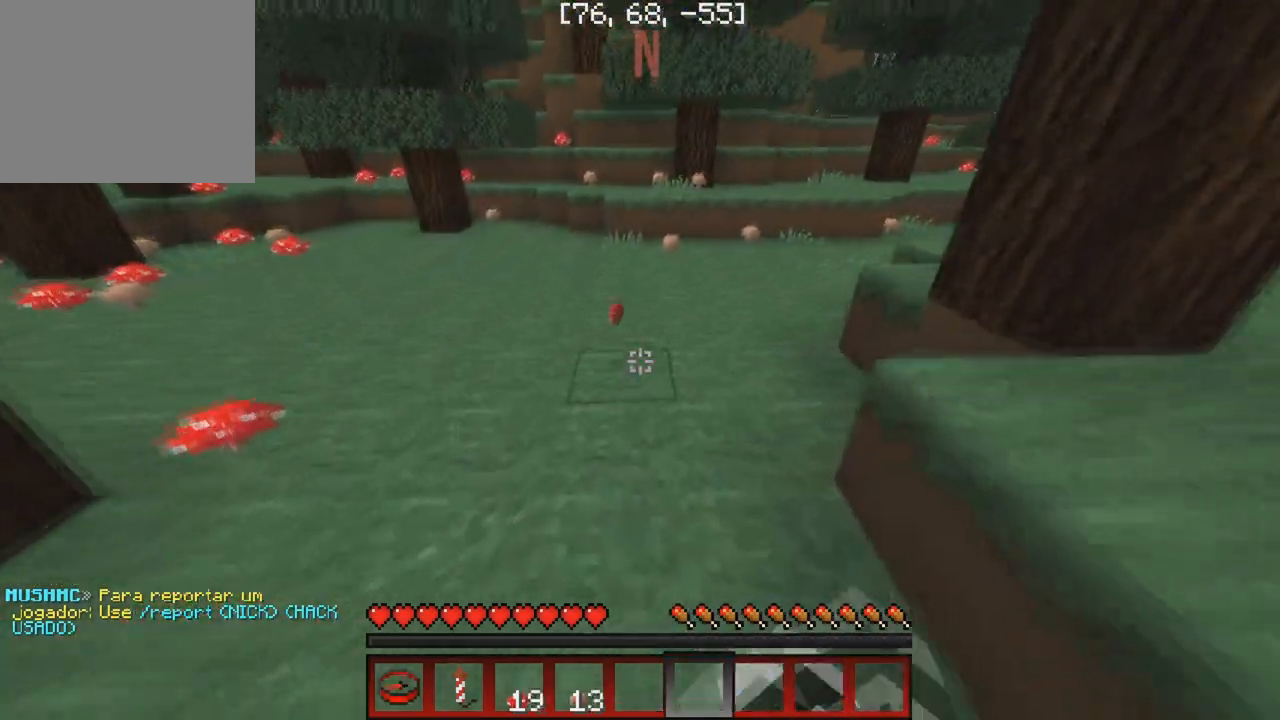
{"keys": ["w"], "events": []}
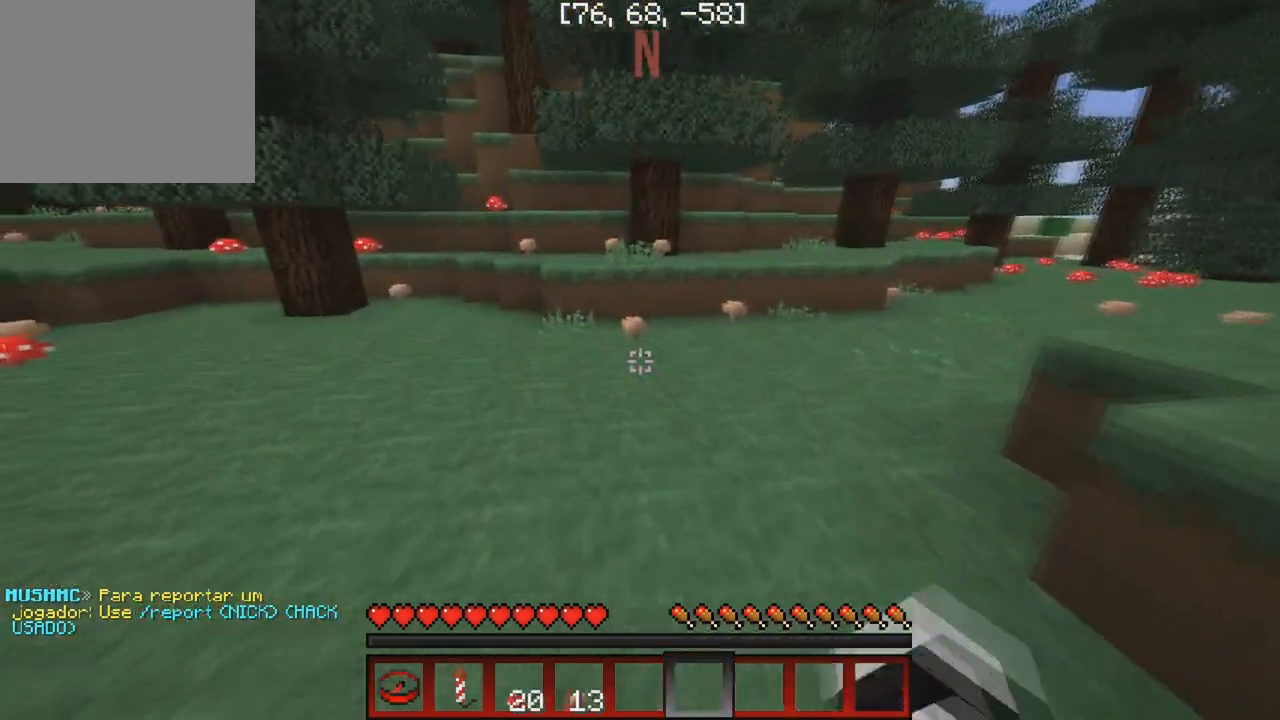
{"keys": ["w"], "events": []}
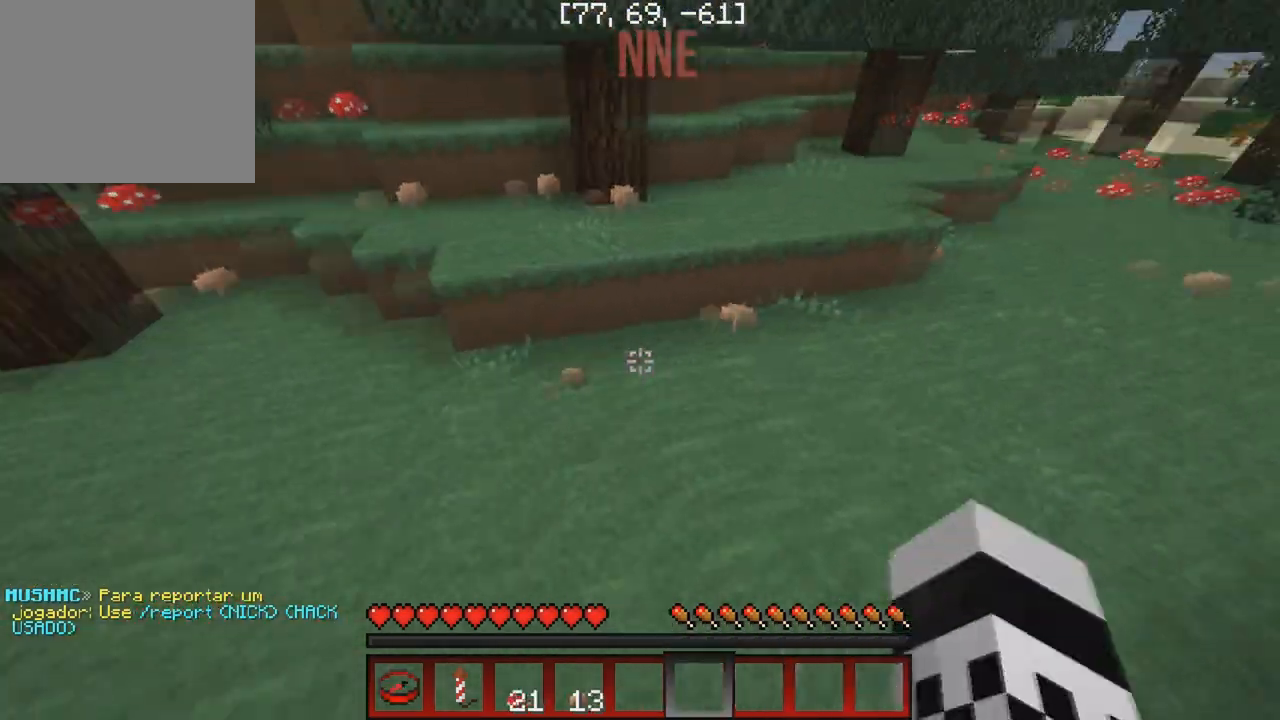
{"keys": ["w"], "events": []}
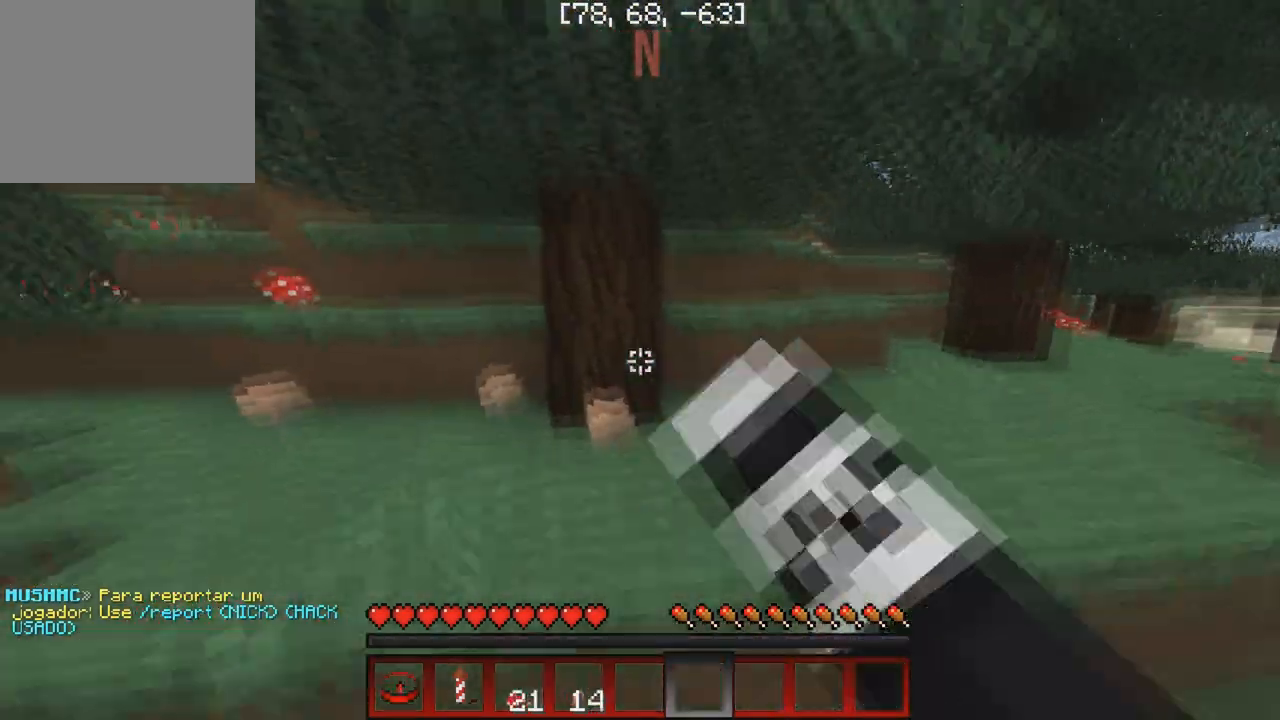
{"keys": ["a", "w"], "events": [[67, "a", "down"], [267, "w", "up"], [467, "w", "down"]]}
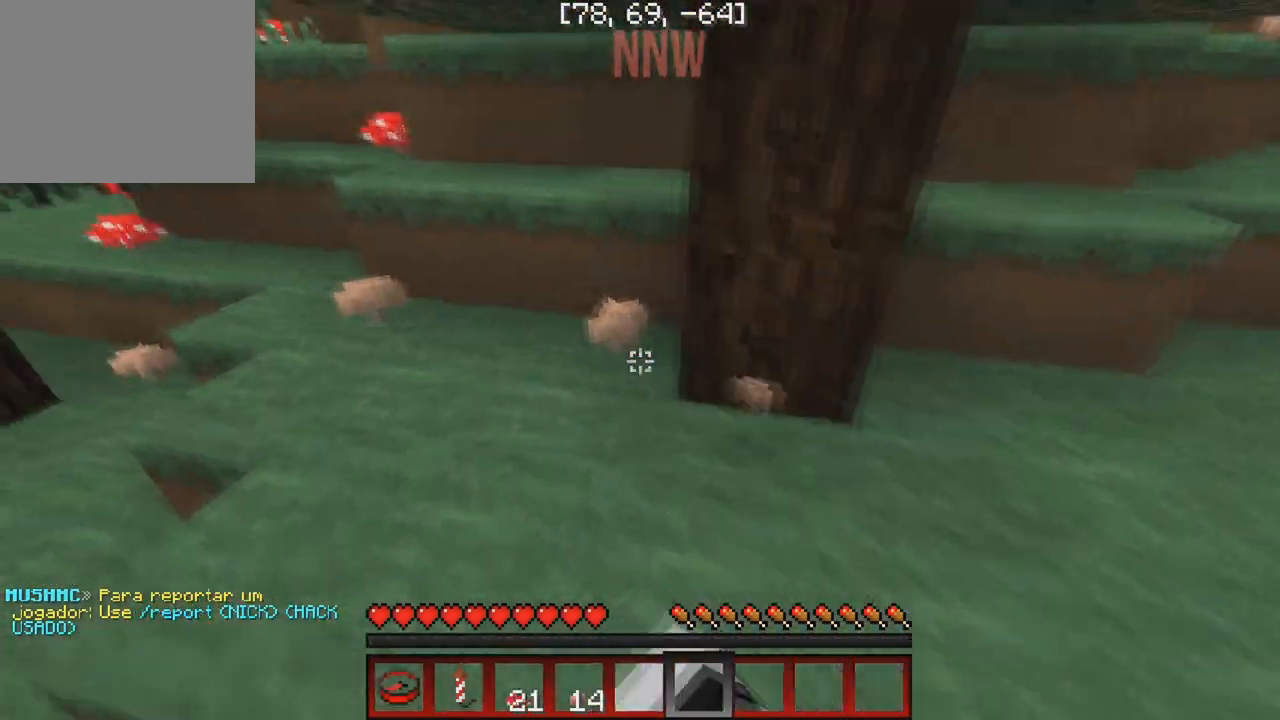
{"keys": ["w"], "events": [[317, "d", "down"], [333, "a", "up"], [350, "w", "up"], [417, "w", "down"], [483, "d", "up"]]}
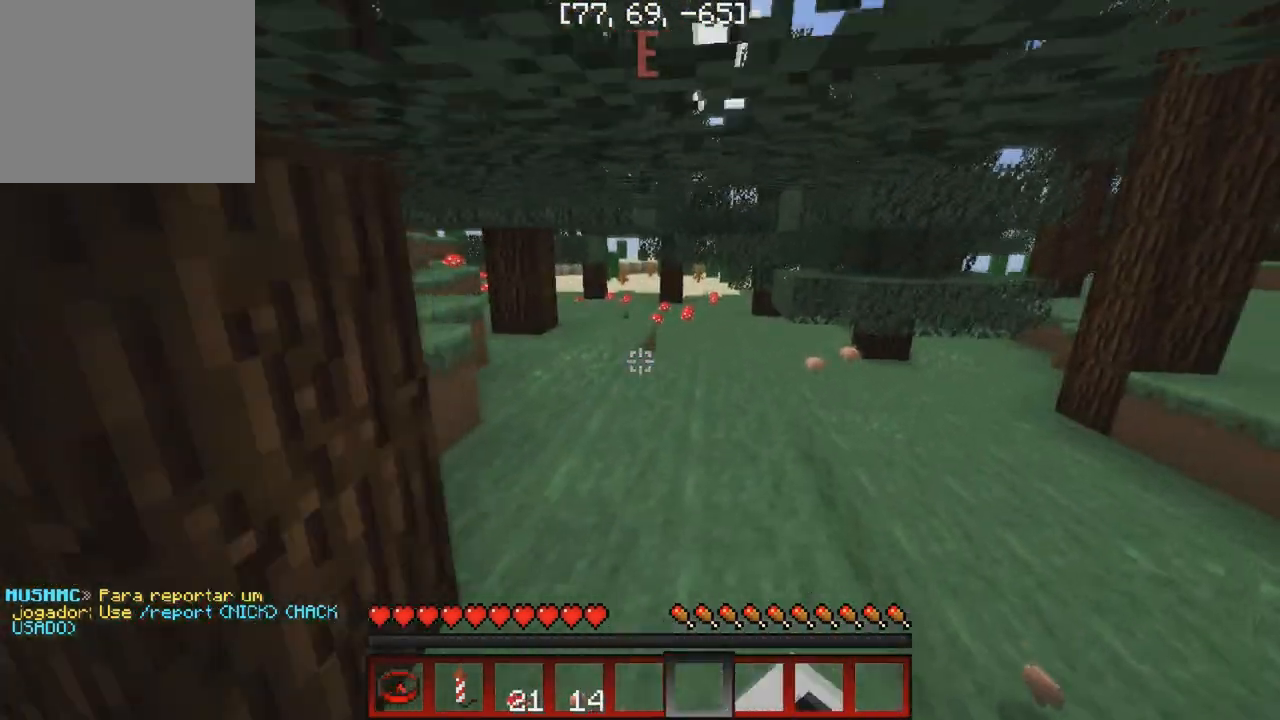
{"keys": ["w"], "events": [[17, "a", "down"], [233, "a", "up"]]}
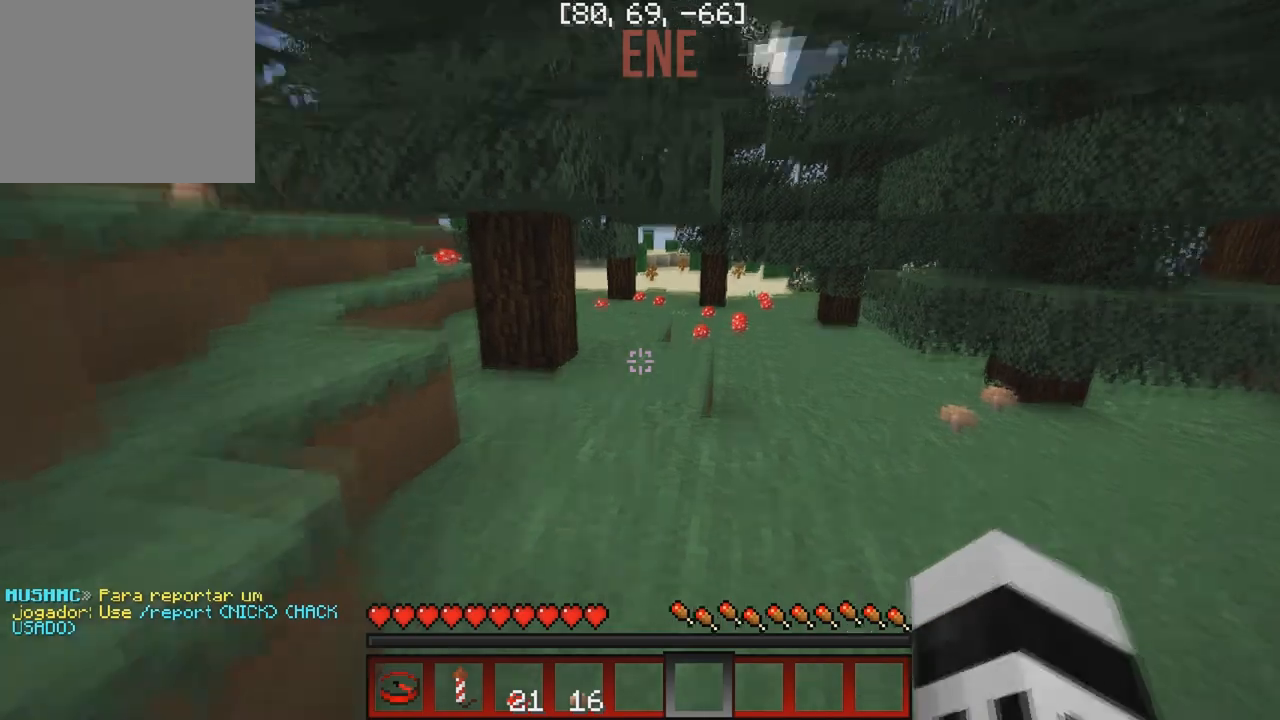
{"keys": ["w"], "events": []}
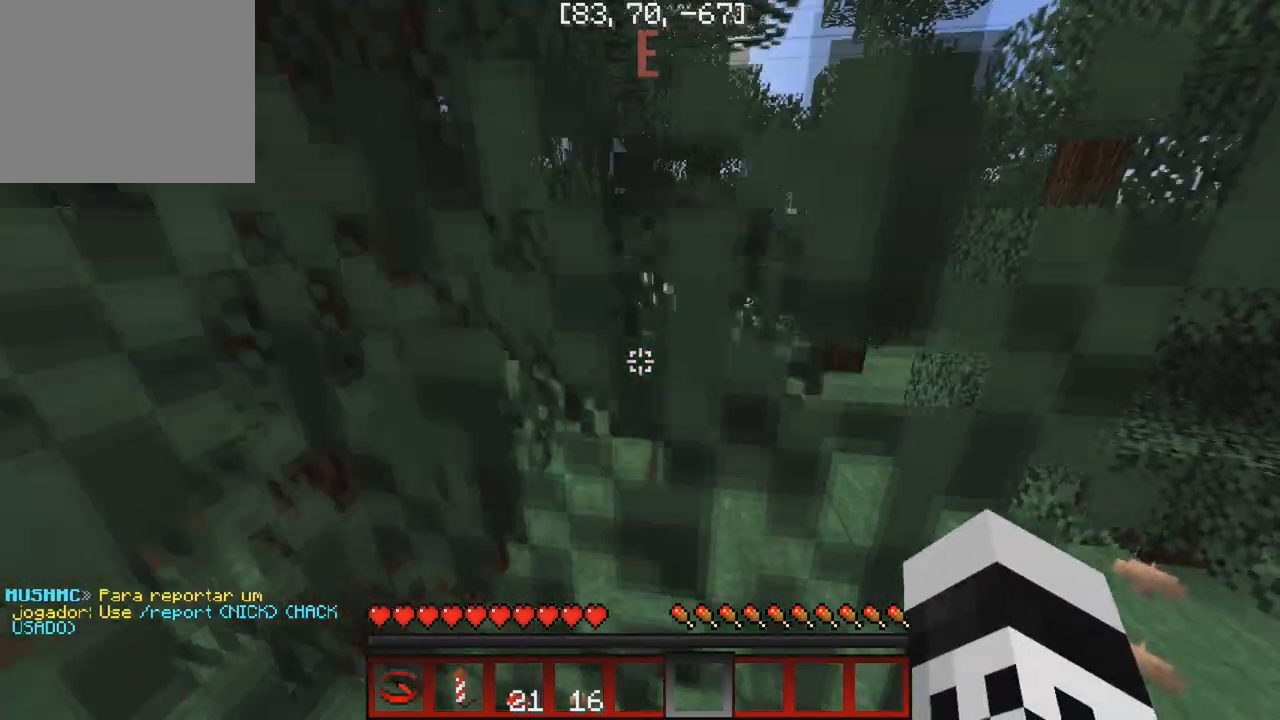
{"keys": ["w"], "events": [[183, "a", "down"], [267, "a", "up"]]}
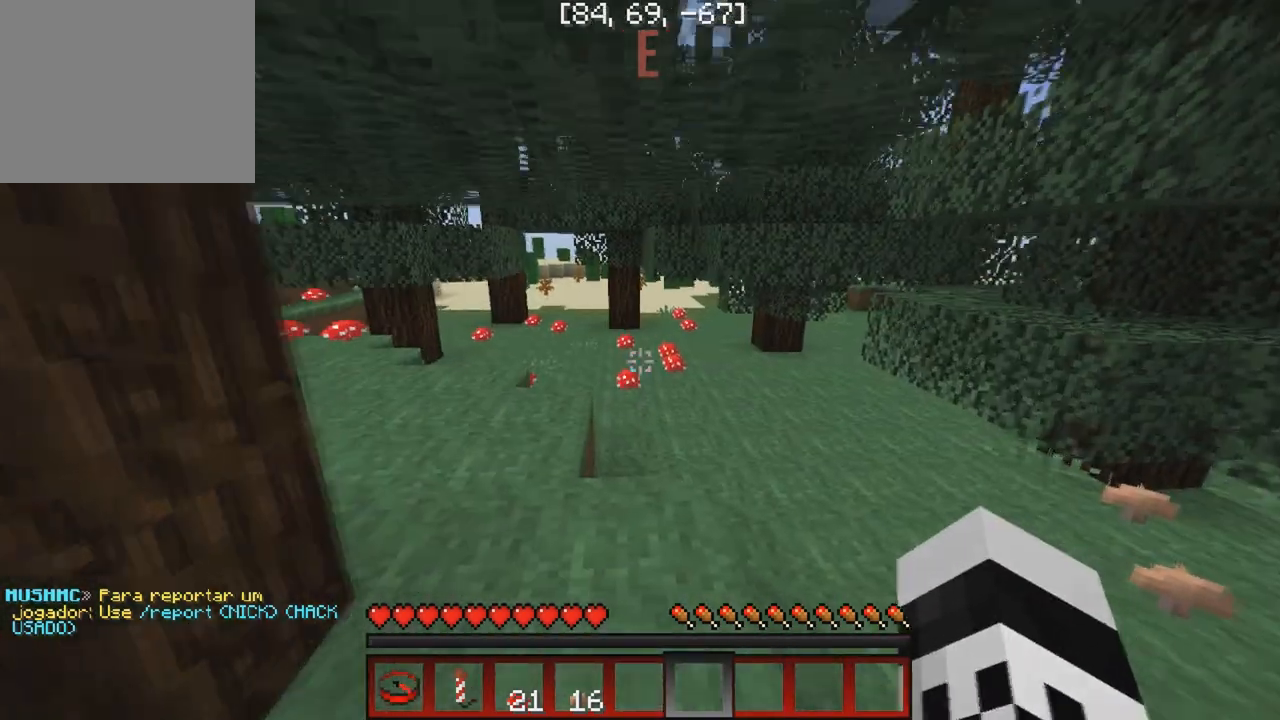
{"keys": ["w"], "events": []}
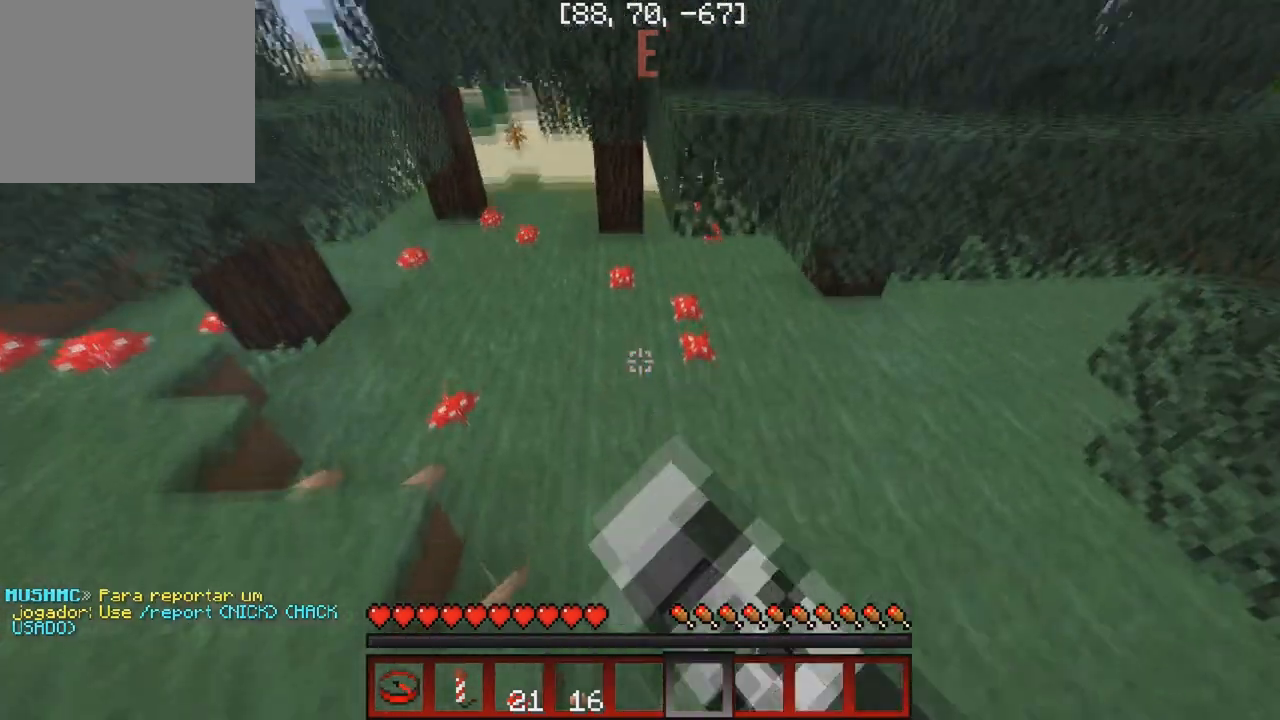
{"keys": ["w"], "events": [[233, "d", "down"], [400, "d", "up"]]}
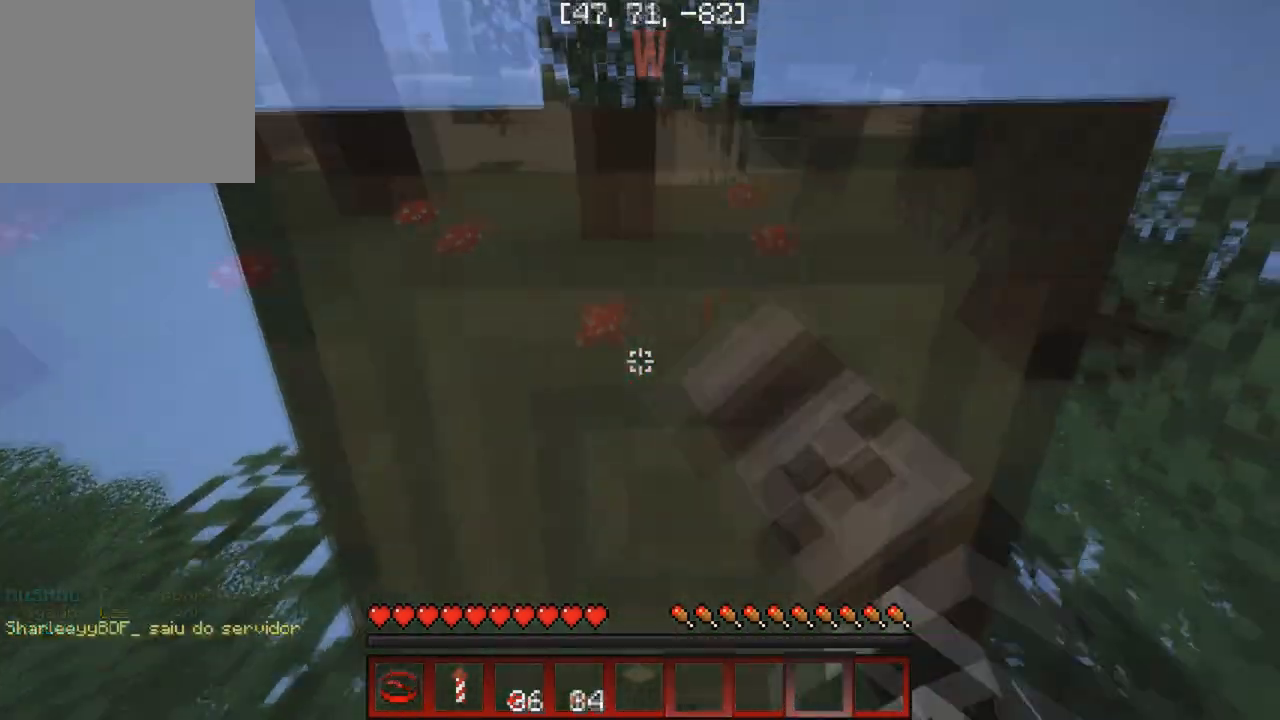
{"keys": [], "events": [[67, "w", "up"]]}
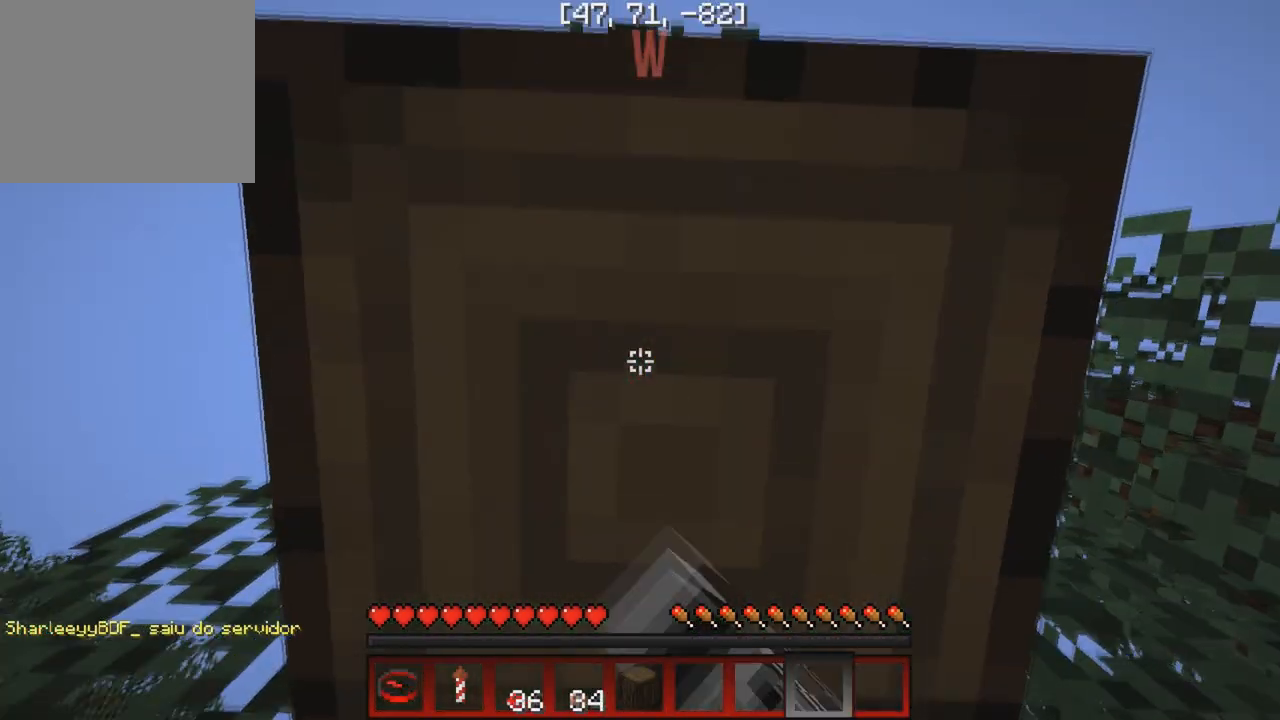
{"keys": [], "events": []}
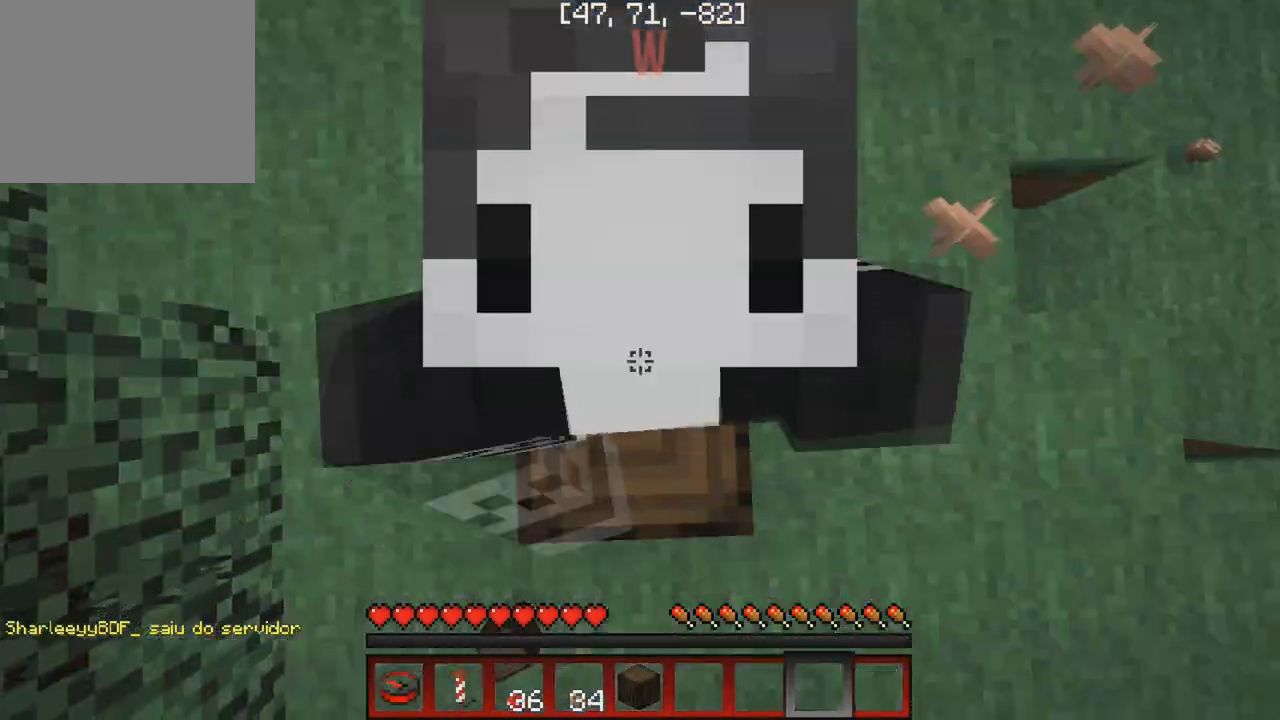
{"keys": [], "events": []}
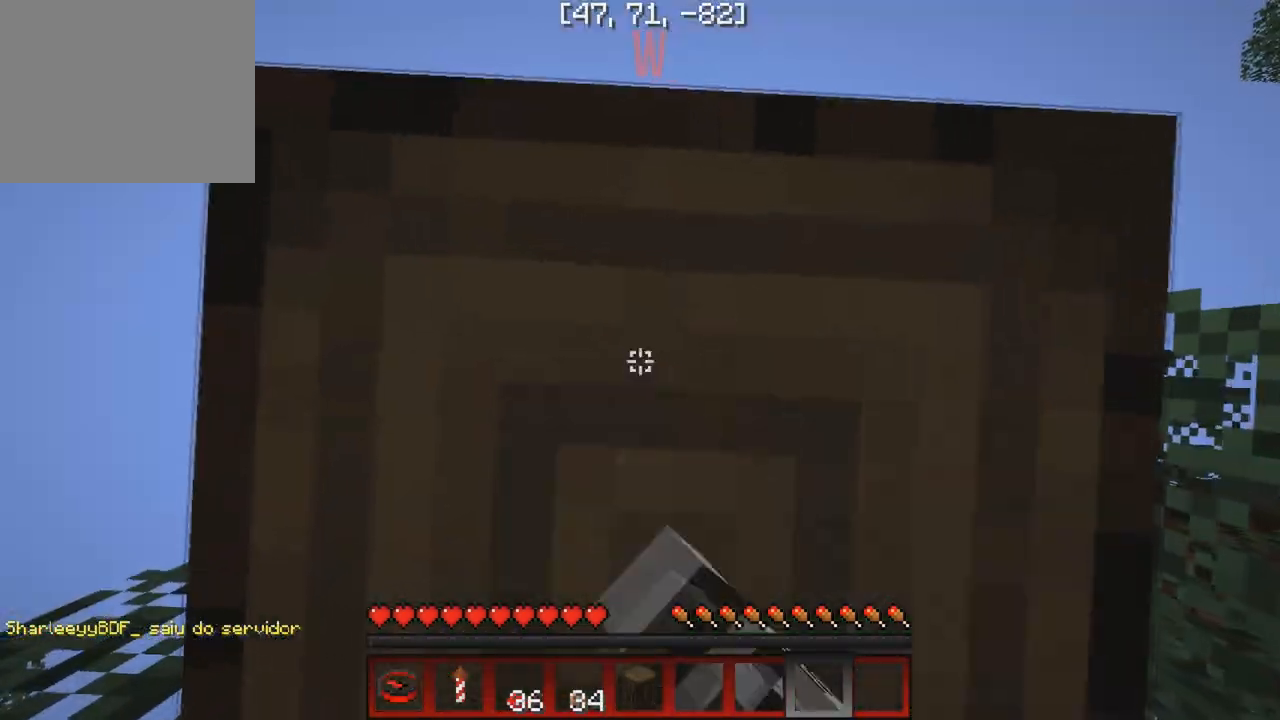
{"keys": [], "events": []}
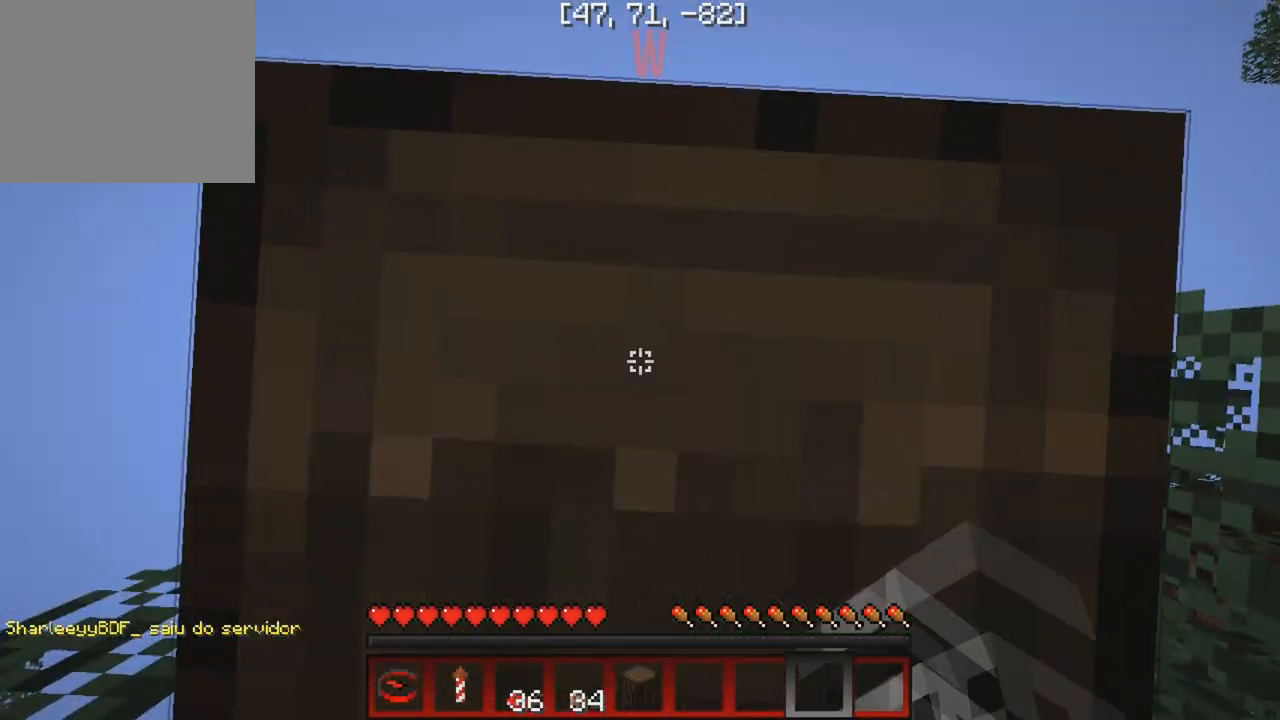
{"keys": [], "events": []}
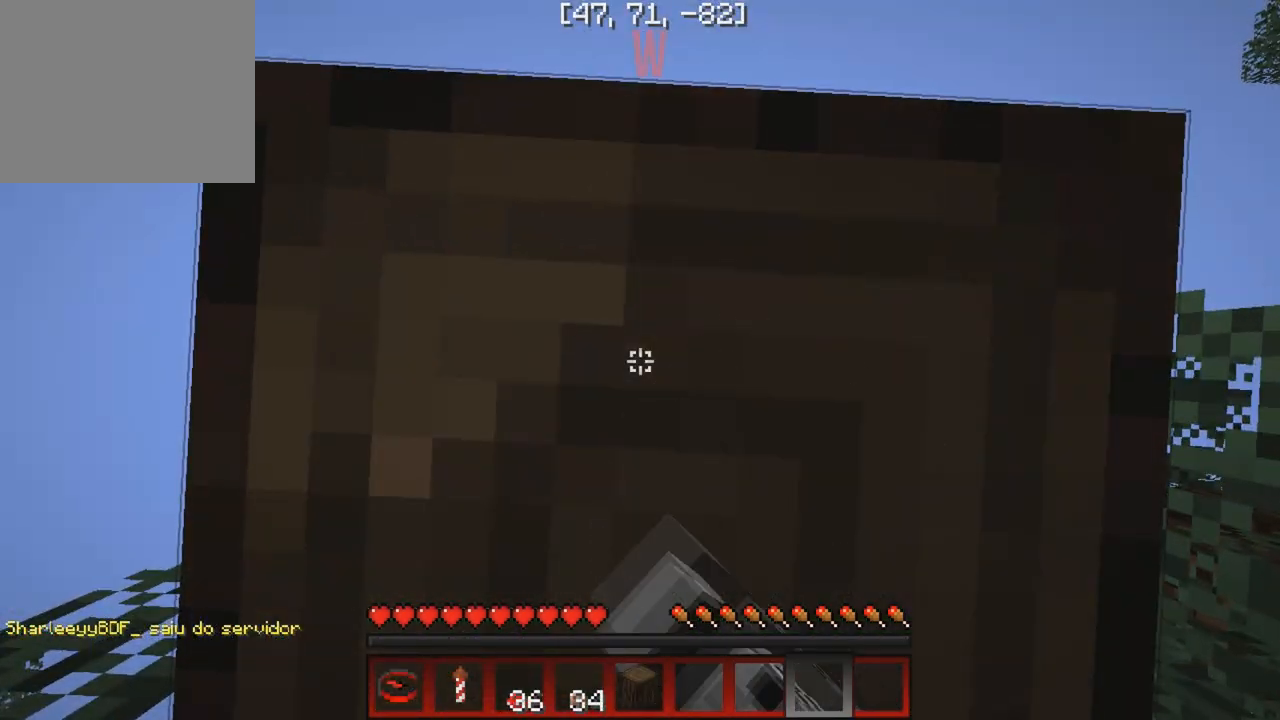
{"keys": [], "events": []}
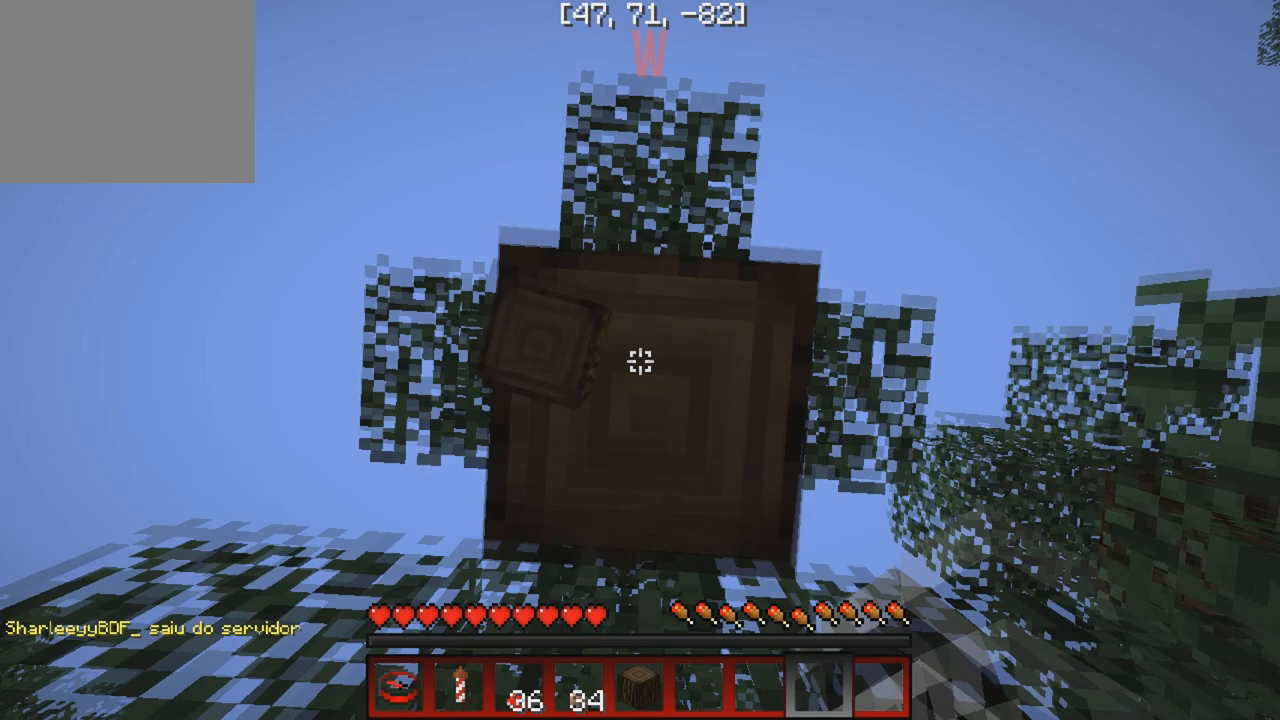
{"keys": ["d"], "events": [[100, "a", "down"], [167, "w", "down"], [367, "w", "up"], [433, "a", "up"], [450, "d", "down"]]}
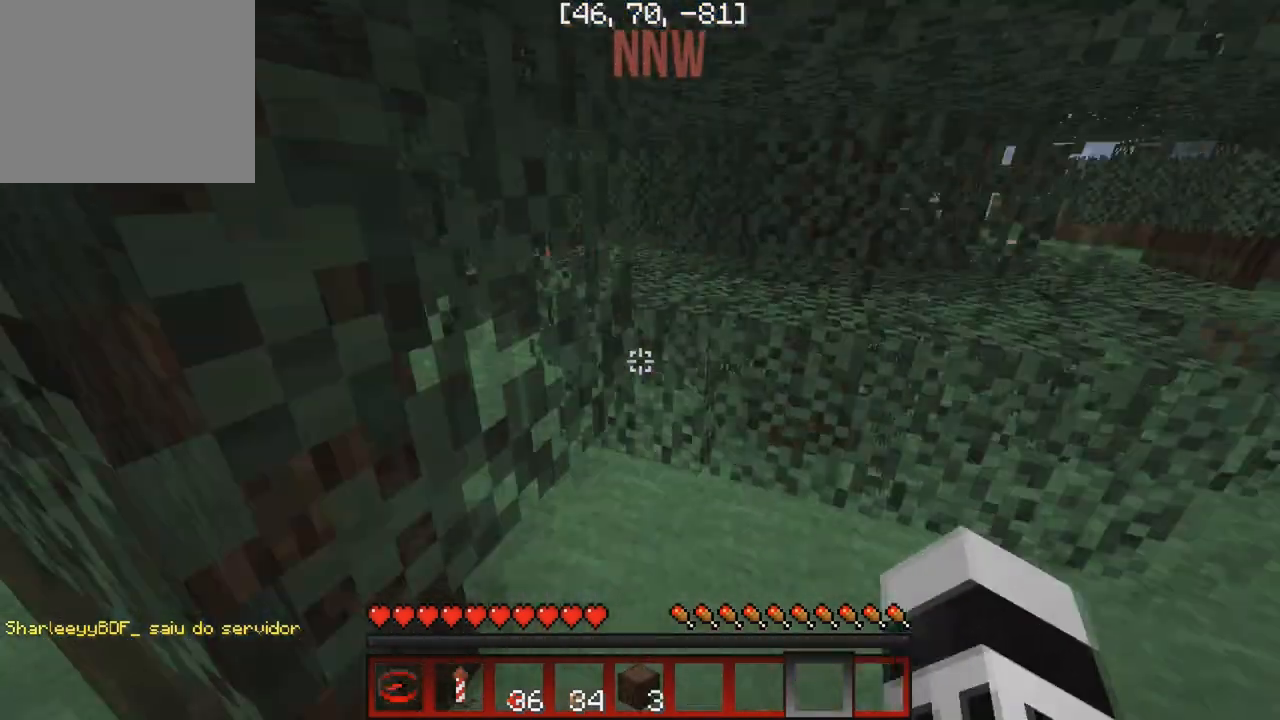
{"keys": ["d", "w"], "events": [[167, "w", "down"], [250, "d", "up"], [367, "d", "down"], [367, "w", "up"], [500, "w", "down"]]}
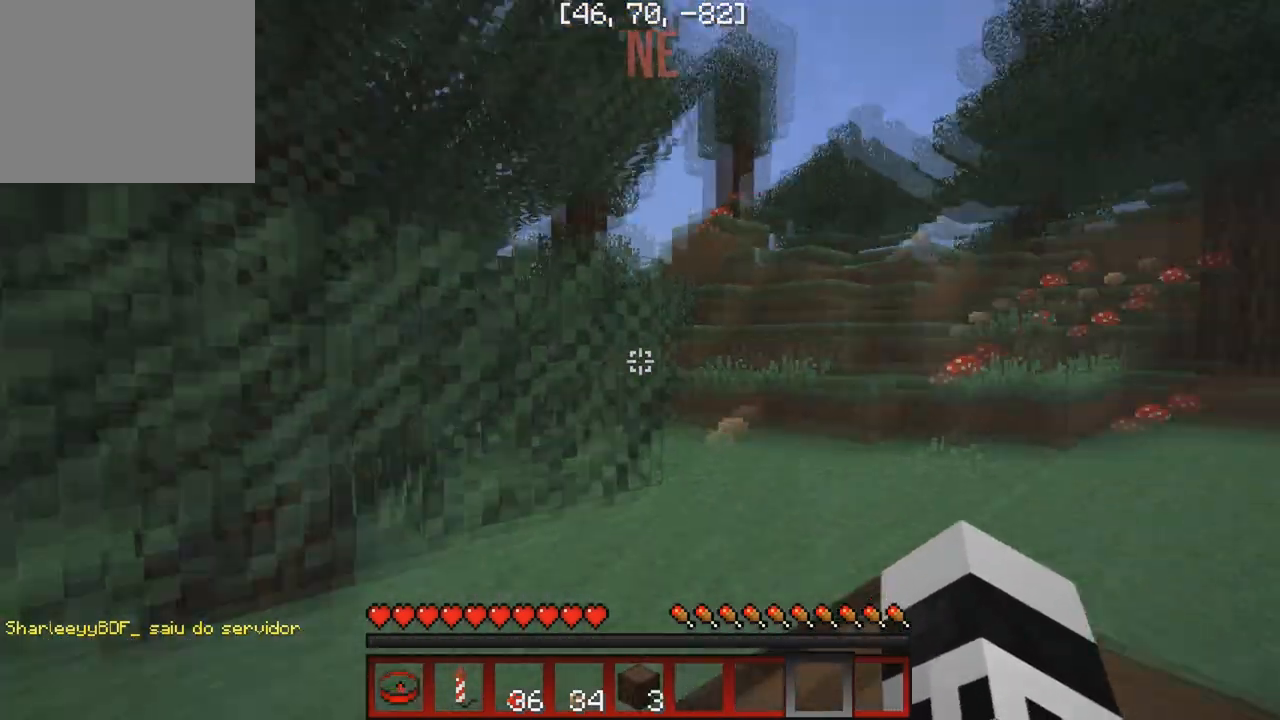
{"keys": [], "events": [[217, "w", "up"], [267, "d", "up"]]}